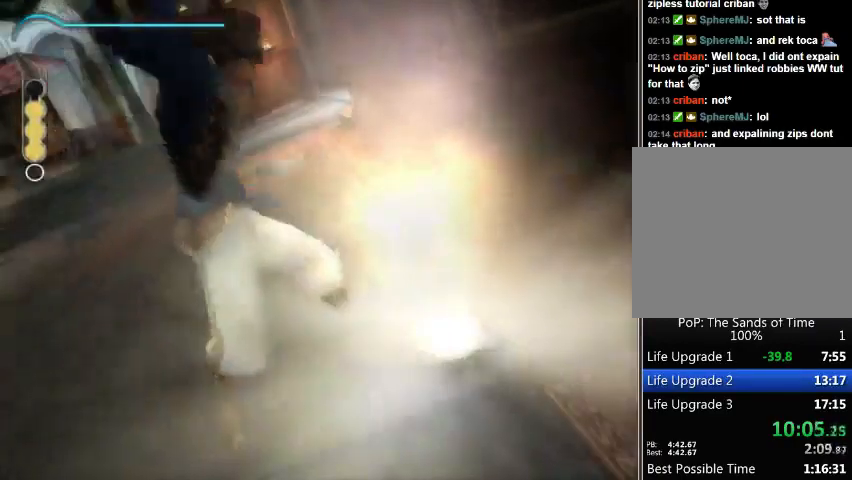
Gameplay with a controller (Xbox layout); each line is a JSON object with the inputs held at the frame after it. "events" lists button and stick changes between this image and that frame as [ms after this image, input, new state], when the widget could be followed in between. Not read: L2 L3 R2 R3.
{"buttons": ["B"], "left_stick": "center", "right_stick": "center", "events": [[33, "Y", "down"], [100, "Y", "up"], [300, "left_stick", "center"], [367, "B", "down"], [400, "B", "up"], [500, "B", "down"]]}
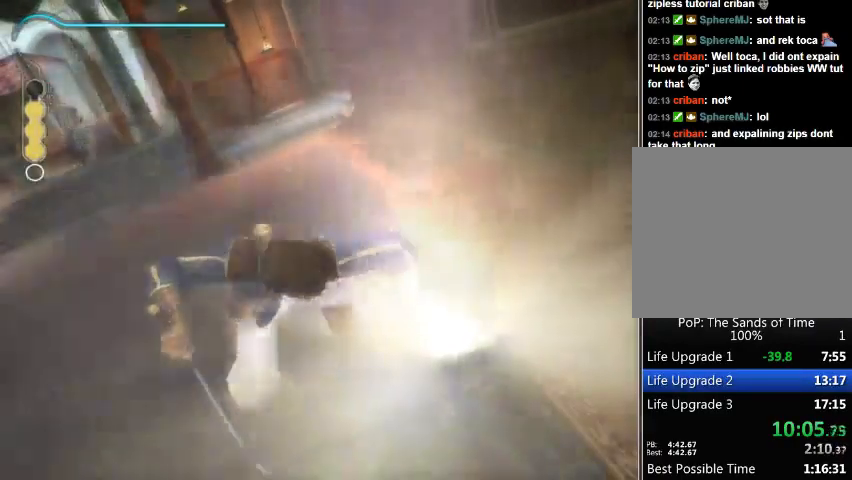
{"buttons": [], "left_stick": "center", "right_stick": "center", "events": [[67, "B", "up"], [133, "B", "down"], [233, "B", "up"]]}
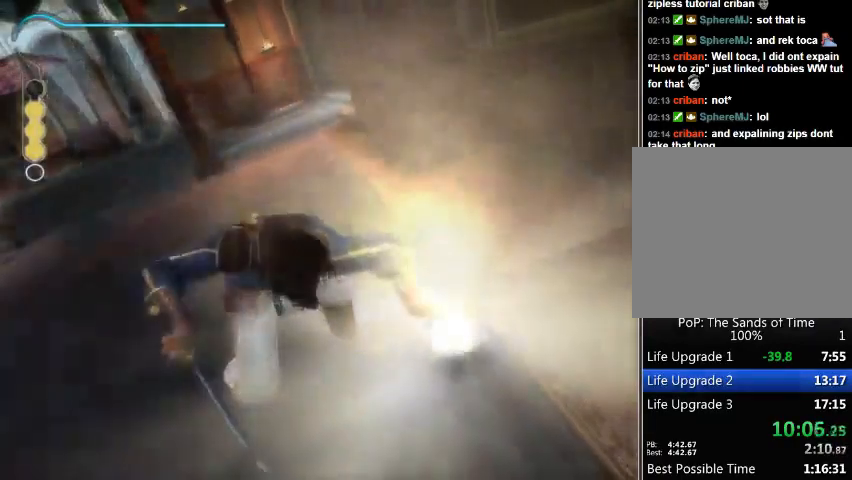
{"buttons": ["B"], "left_stick": "center", "right_stick": "center", "events": [[467, "B", "down"]]}
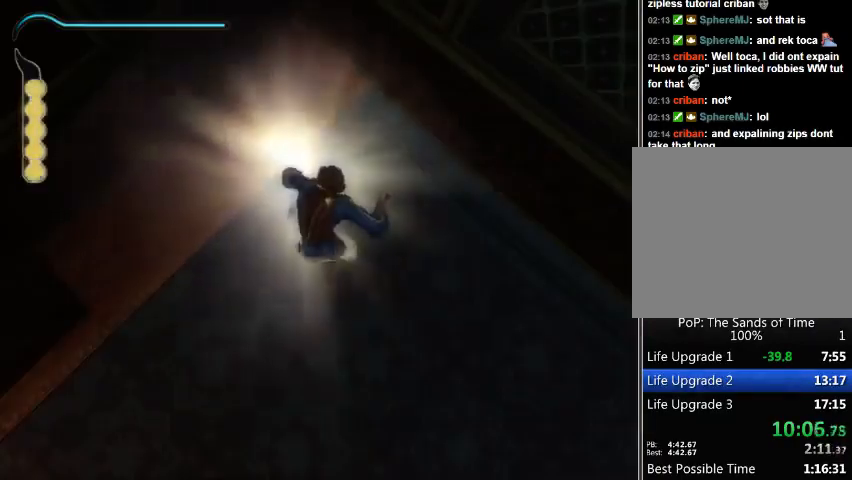
{"buttons": [], "left_stick": "center", "right_stick": "center", "events": [[67, "B", "up"], [133, "B", "down"], [367, "B", "up"], [433, "B", "down"], [500, "B", "up"]]}
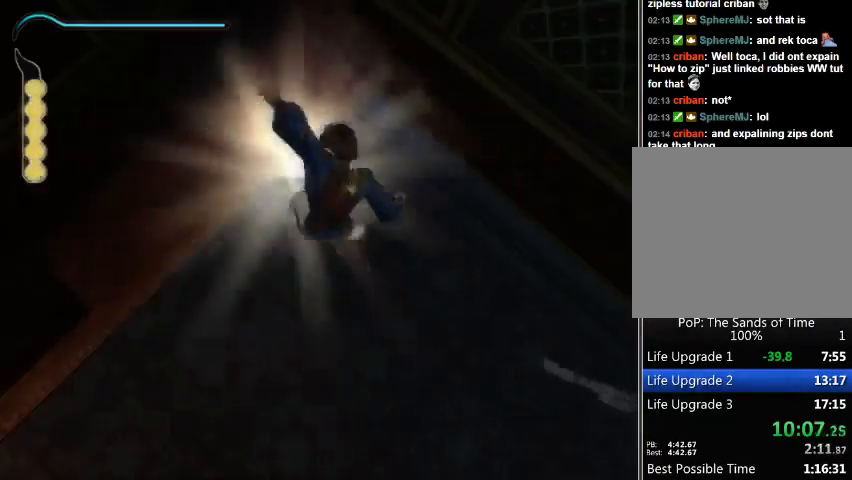
{"buttons": ["B"], "left_stick": "center", "right_stick": "center", "events": [[200, "B", "down"], [233, "B", "up"], [333, "B", "down"], [400, "B", "up"], [500, "B", "down"]]}
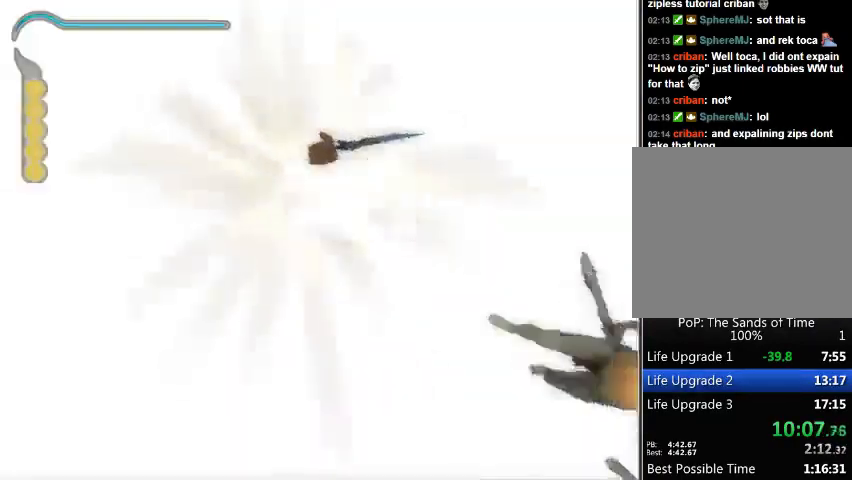
{"buttons": ["B"], "left_stick": "center", "right_stick": "center", "events": [[67, "B", "up"], [333, "B", "down"], [433, "B", "up"], [500, "B", "down"]]}
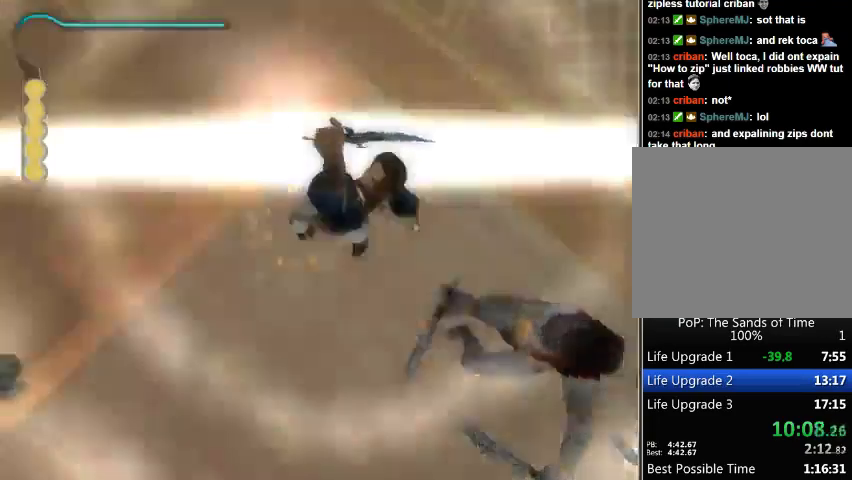
{"buttons": [], "left_stick": "center", "right_stick": "center", "events": [[67, "B", "up"], [133, "B", "down"], [200, "B", "up"], [267, "B", "down"], [333, "B", "up"], [400, "B", "down"], [467, "B", "up"]]}
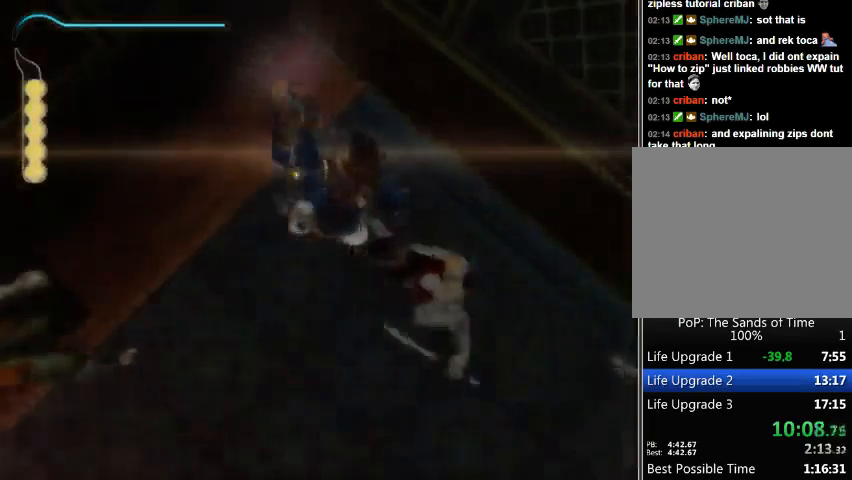
{"buttons": ["B"], "left_stick": "down-left", "right_stick": "center", "events": [[33, "B", "down"], [300, "left_stick", "down-left"], [400, "B", "up"], [467, "B", "down"]]}
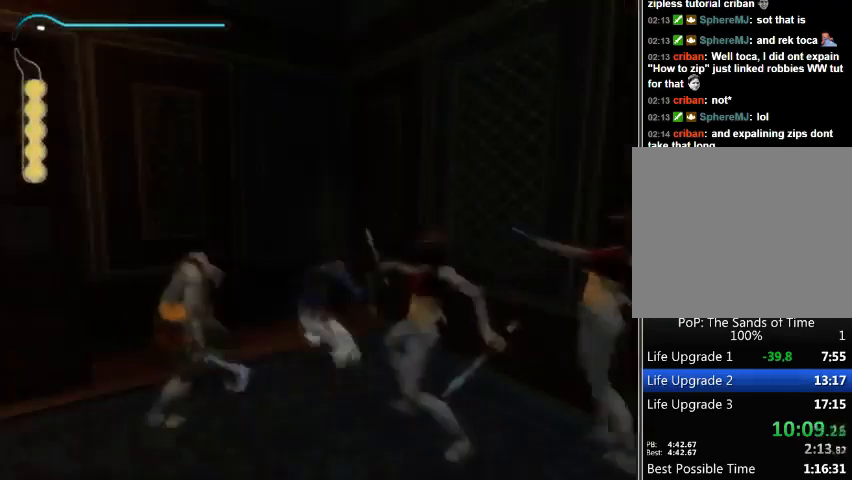
{"buttons": [], "left_stick": "up", "right_stick": "center", "events": [[33, "B", "up"], [67, "left_stick", "left"], [133, "B", "down"], [167, "B", "up"], [267, "B", "down"], [333, "B", "up"], [367, "left_stick", "up"]]}
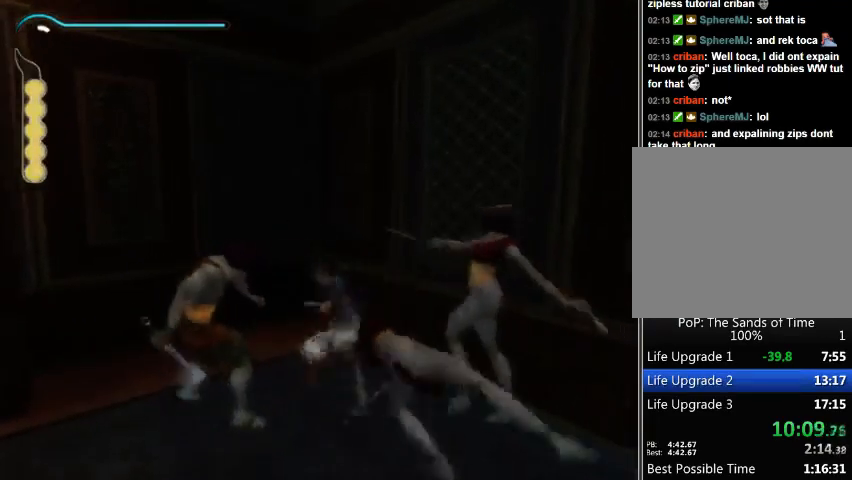
{"buttons": ["R1"], "left_stick": "up-right", "right_stick": "center", "events": [[133, "left_stick", "up-right"], [233, "R1", "down"]]}
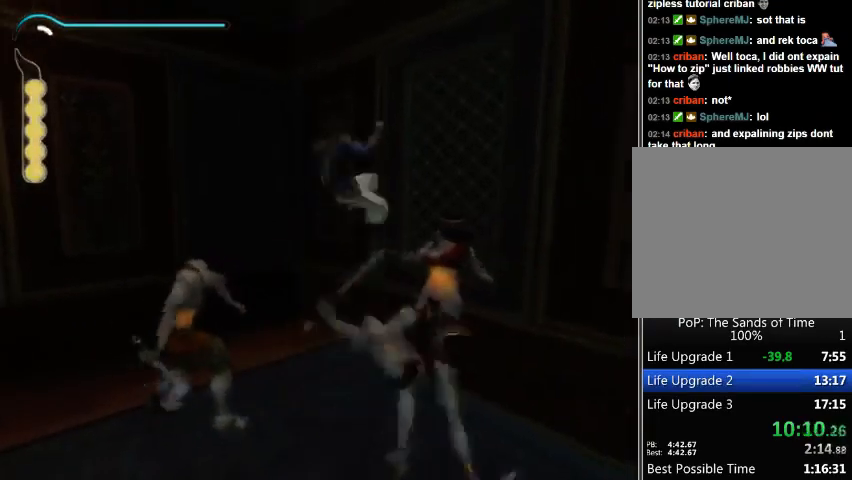
{"buttons": [], "left_stick": "center", "right_stick": "down-left", "events": [[233, "A", "down"], [300, "R1", "up"], [300, "left_stick", "center"], [367, "A", "up"], [433, "right_stick", "down-left"]]}
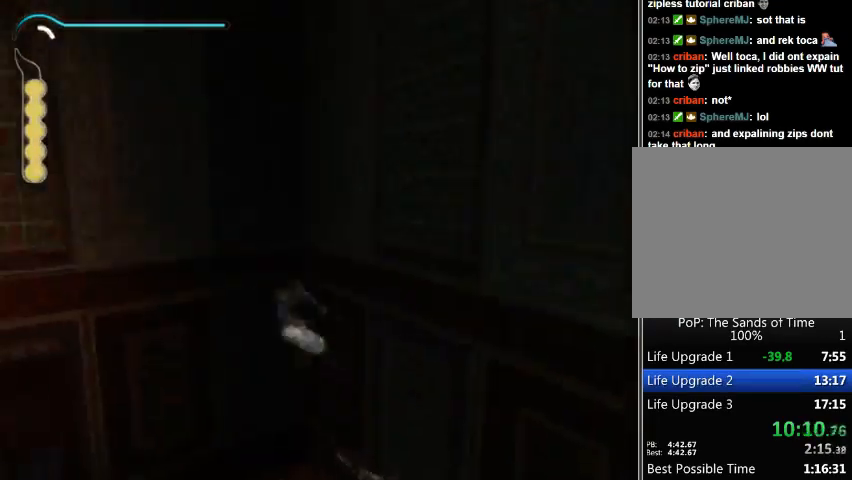
{"buttons": [], "left_stick": "left", "right_stick": "center", "events": [[33, "left_stick", "left"], [267, "right_stick", "center"]]}
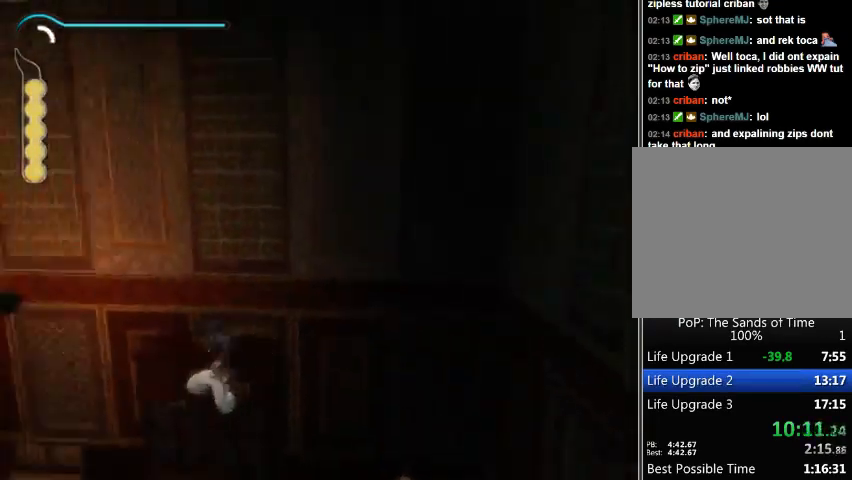
{"buttons": [], "left_stick": "up-left", "right_stick": "center", "events": [[467, "left_stick", "up-left"]]}
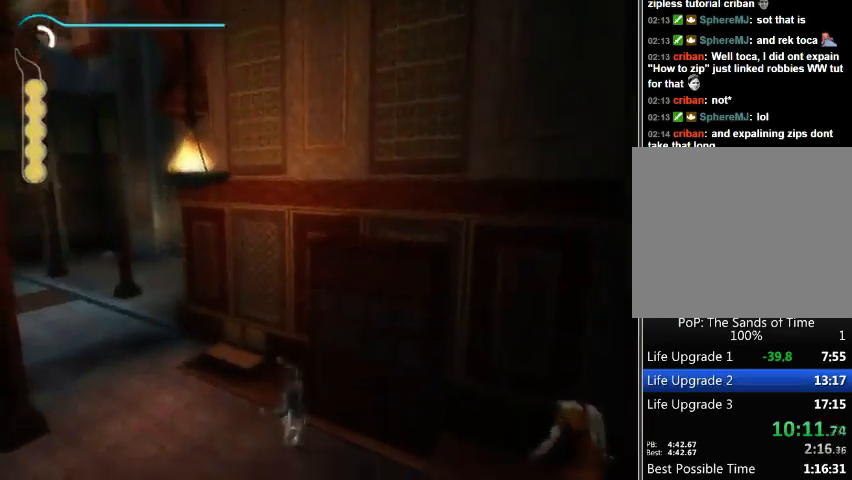
{"buttons": [], "left_stick": "up-left", "right_stick": "center", "events": []}
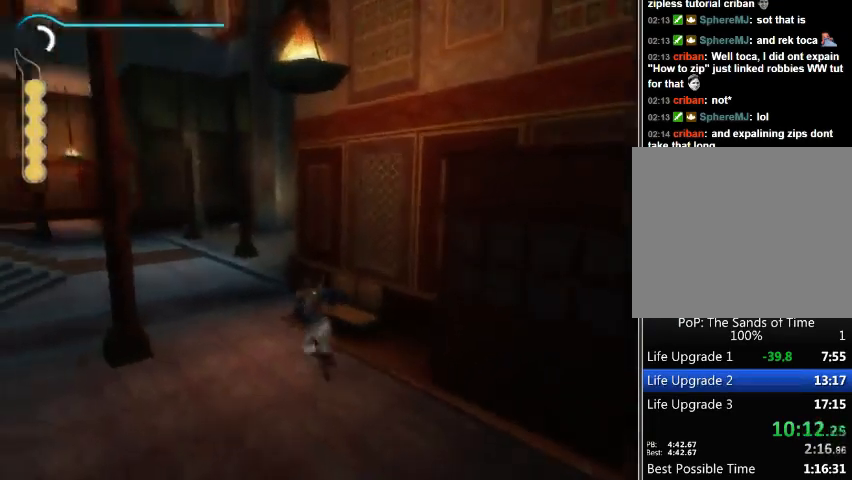
{"buttons": [], "left_stick": "up-left", "right_stick": "center", "events": []}
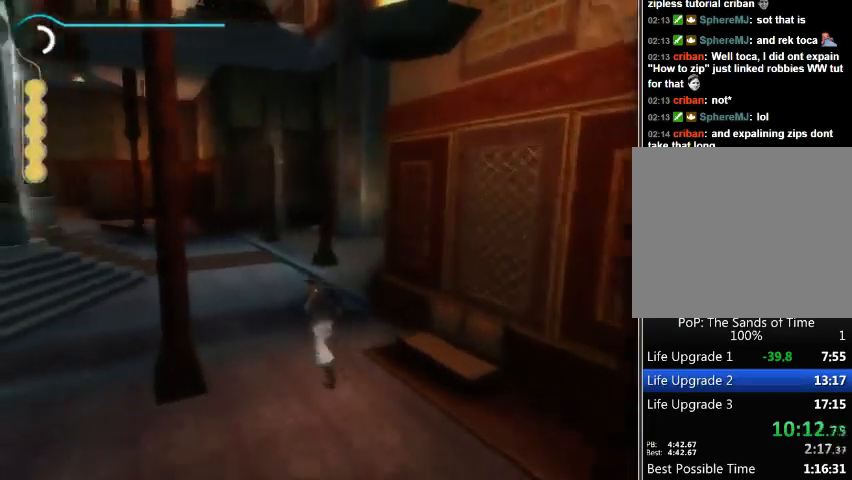
{"buttons": [], "left_stick": "up-left", "right_stick": "center", "events": []}
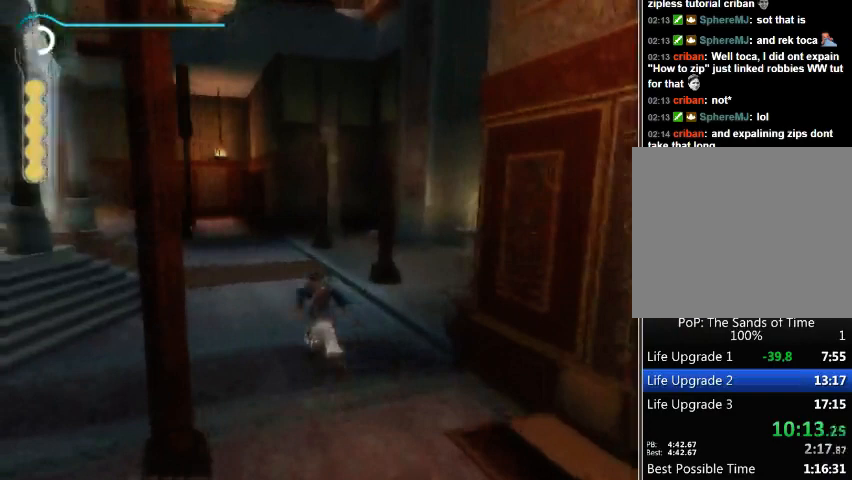
{"buttons": [], "left_stick": "up", "right_stick": "center", "events": [[67, "left_stick", "up"]]}
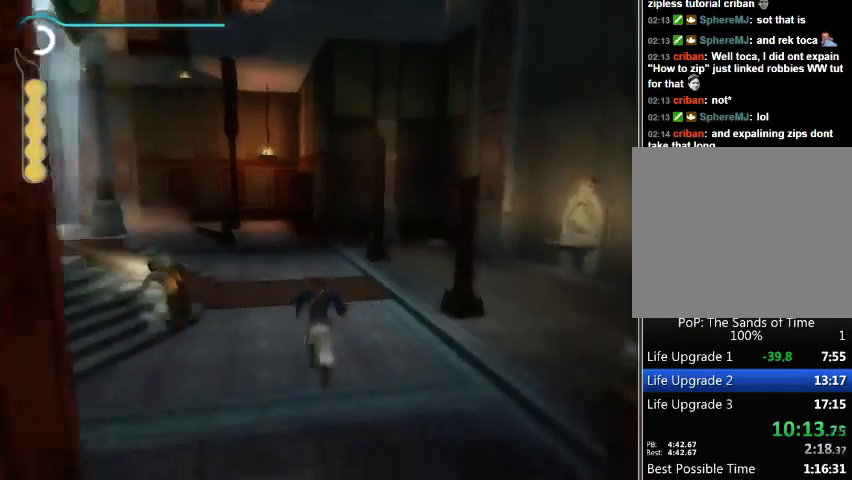
{"buttons": [], "left_stick": "up", "right_stick": "center", "events": []}
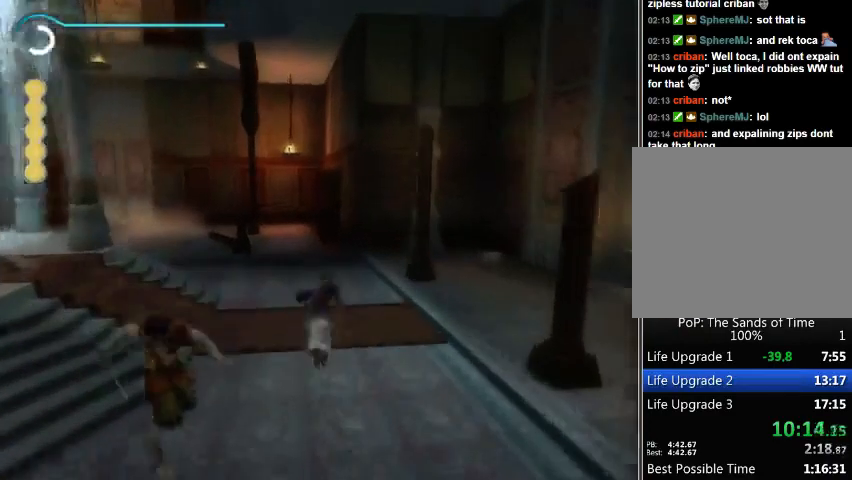
{"buttons": [], "left_stick": "up", "right_stick": "center", "events": []}
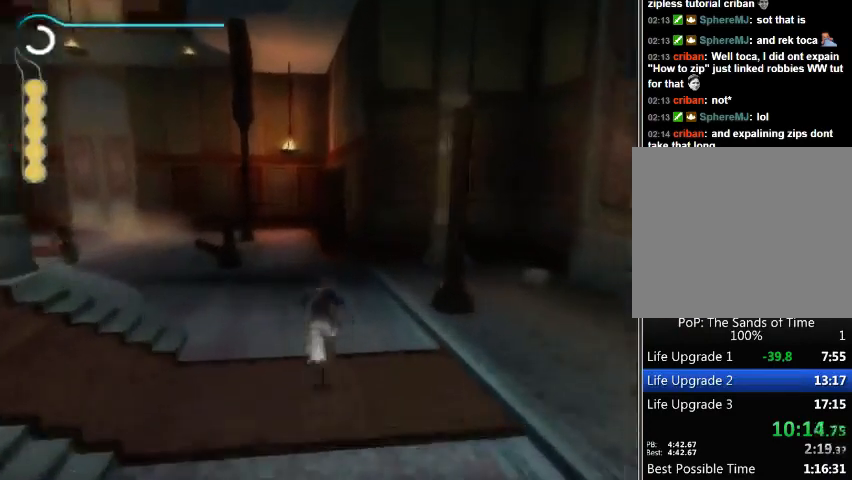
{"buttons": [], "left_stick": "up", "right_stick": "center", "events": []}
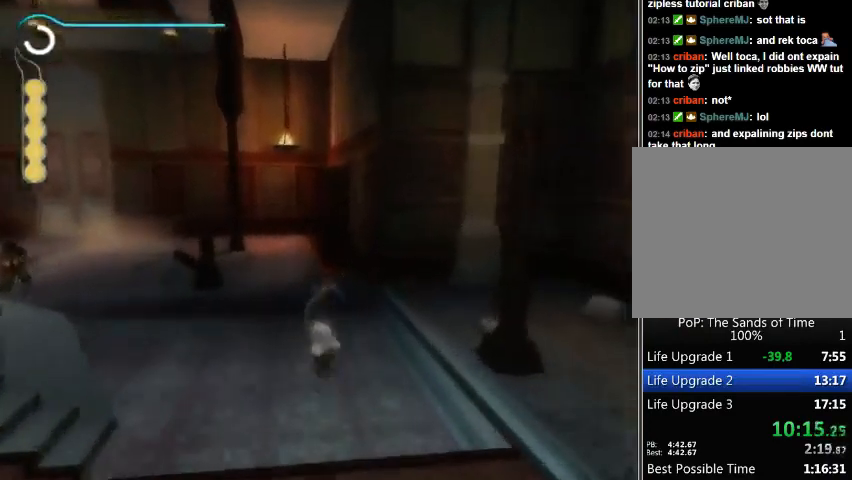
{"buttons": [], "left_stick": "up", "right_stick": "center", "events": []}
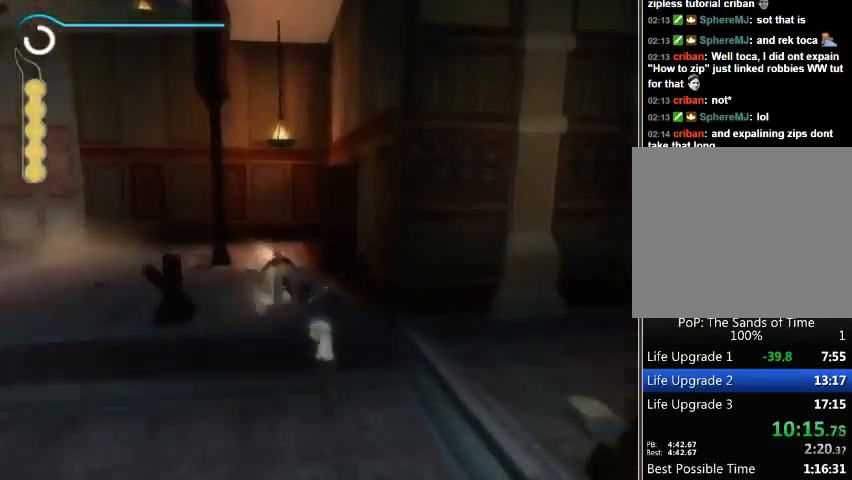
{"buttons": [], "left_stick": "up", "right_stick": "center", "events": []}
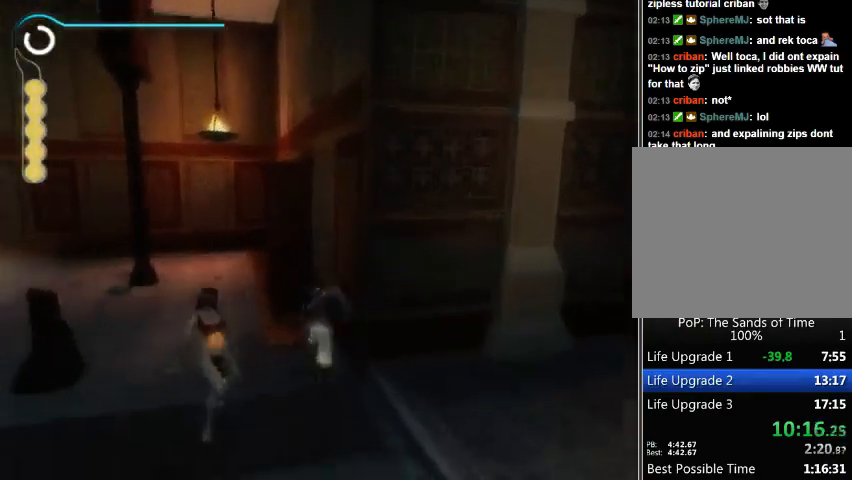
{"buttons": [], "left_stick": "up", "right_stick": "center", "events": []}
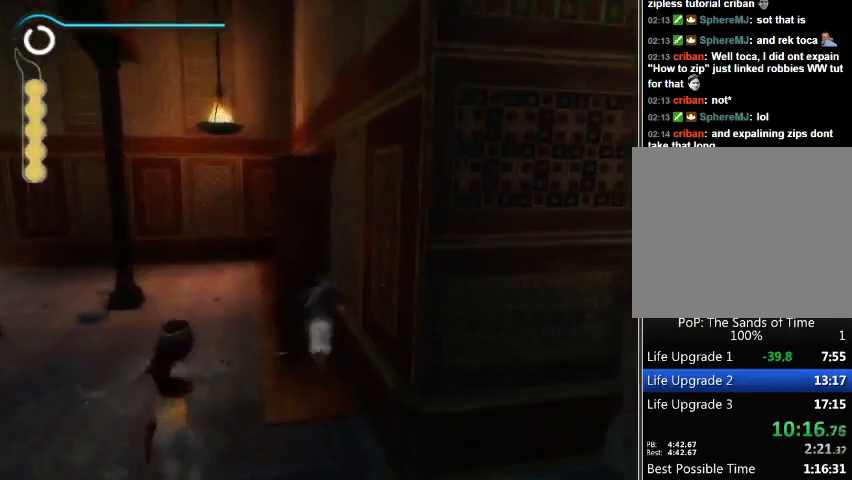
{"buttons": ["R1"], "left_stick": "up", "right_stick": "center", "events": [[33, "R1", "down"]]}
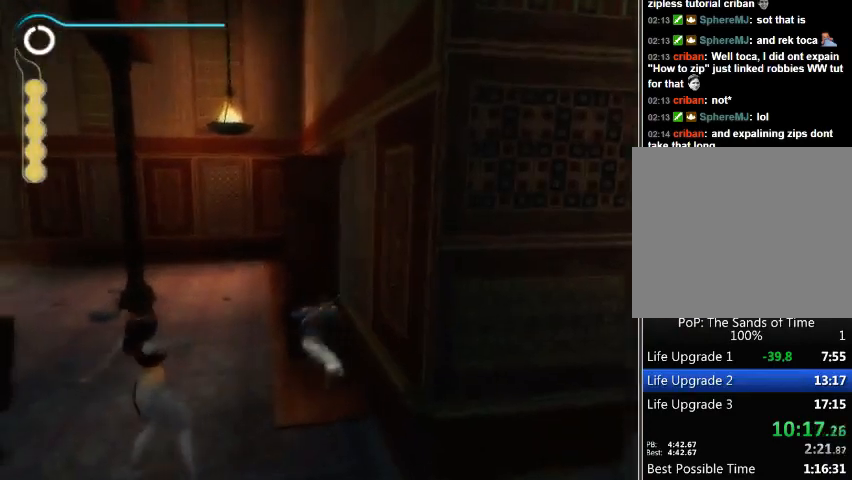
{"buttons": ["R1"], "left_stick": "up", "right_stick": "center", "events": []}
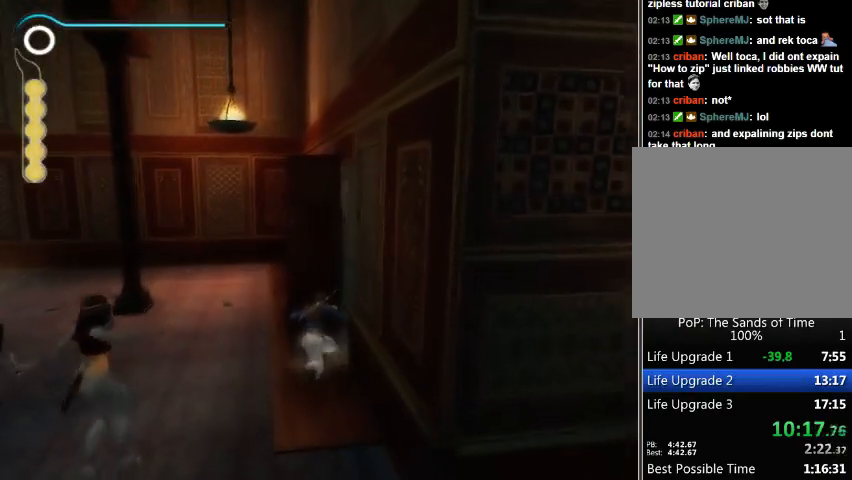
{"buttons": ["R1"], "left_stick": "up", "right_stick": "center", "events": []}
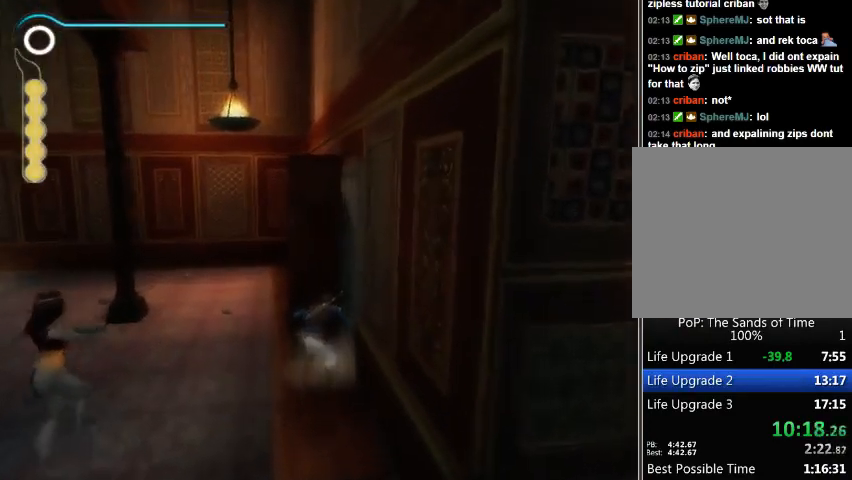
{"buttons": [], "left_stick": "up-right", "right_stick": "center", "events": [[200, "R1", "up"], [200, "left_stick", "up-right"]]}
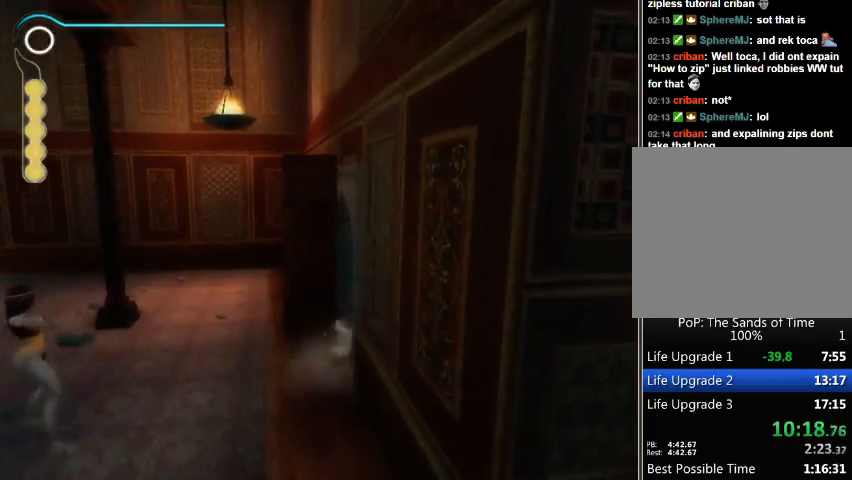
{"buttons": [], "left_stick": "up", "right_stick": "center", "events": [[233, "left_stick", "up"]]}
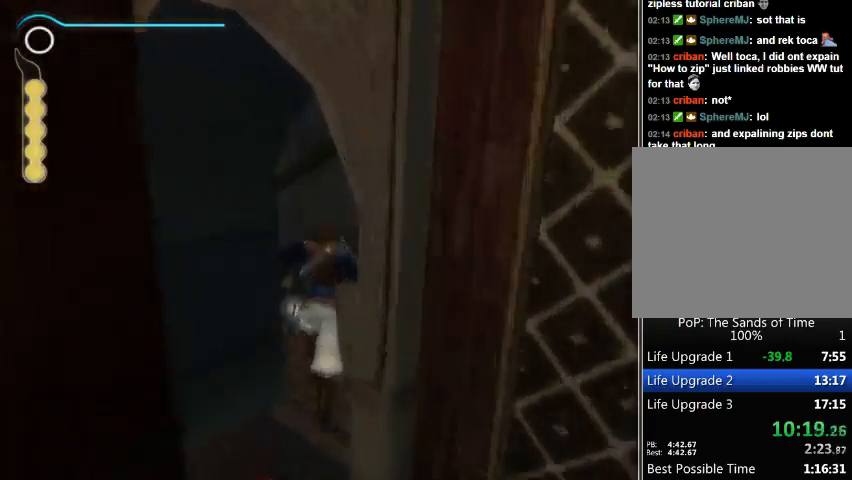
{"buttons": [], "left_stick": "up", "right_stick": "center", "events": []}
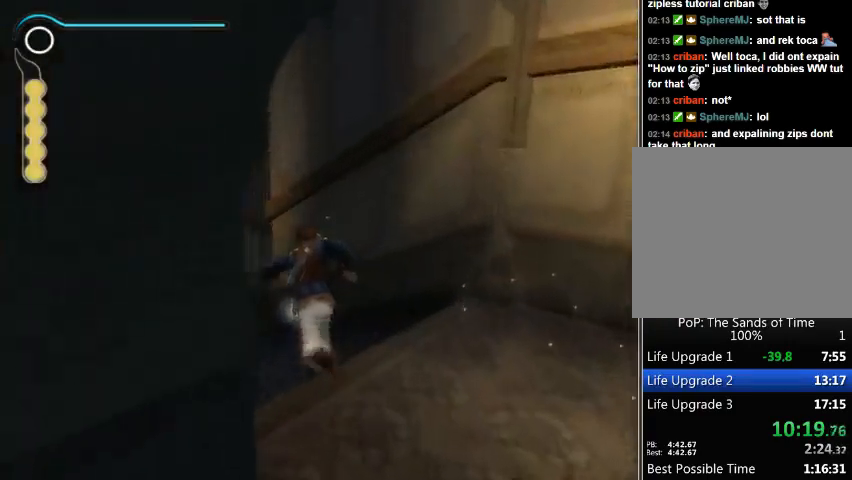
{"buttons": [], "left_stick": "up", "right_stick": "center", "events": []}